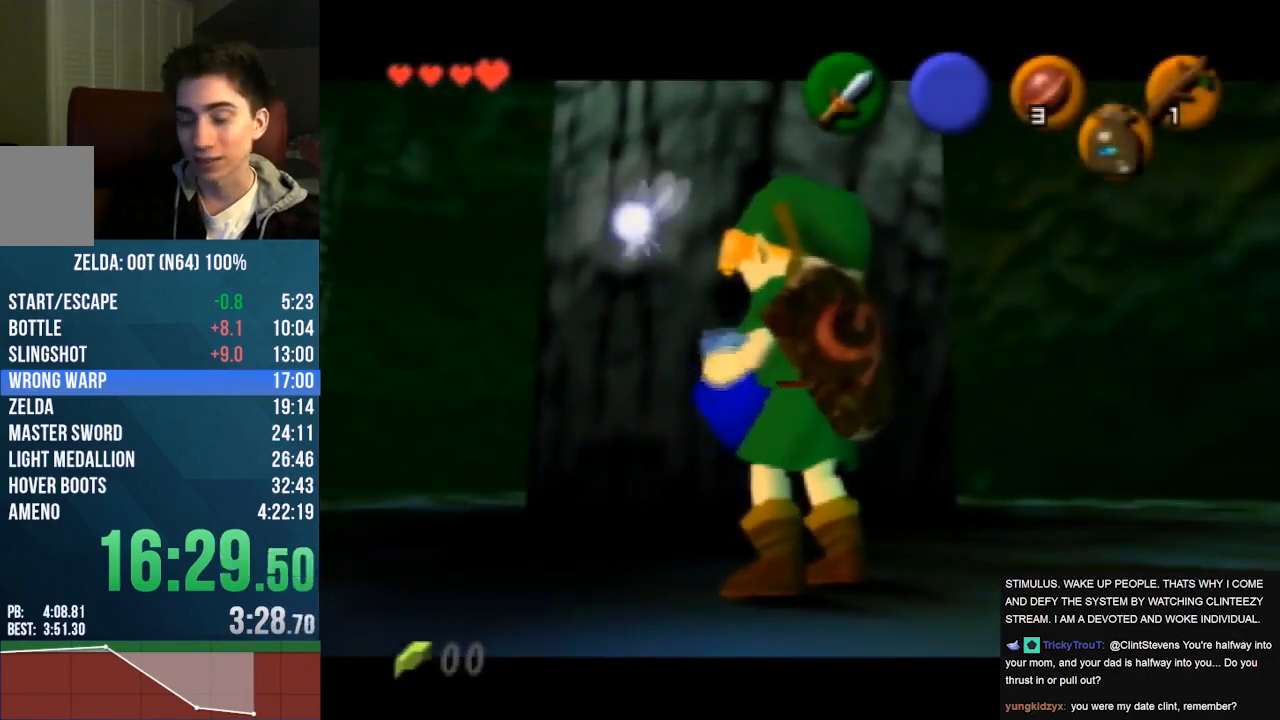
Gameplay with a controller (Nintendo layout); each line is a JSON object with the inputs held at the frame after it. "events" lists button and stick changes between this image and that frame as [ms after this image, input, new state], when the widget could be followed in between. Not read: L1 L3 R1 R3.
{"buttons": [], "left_stick": "center", "events": [[200, "A", "down"], [267, "A", "up"]]}
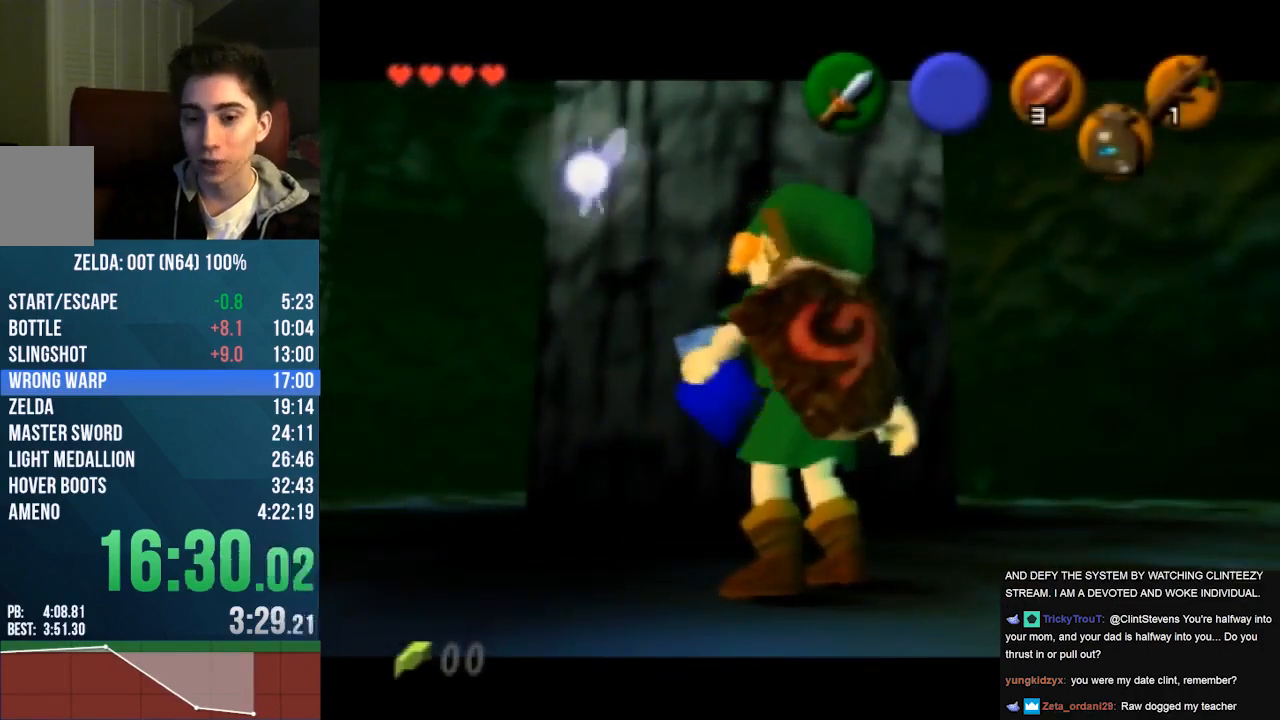
{"buttons": [], "left_stick": "center", "events": []}
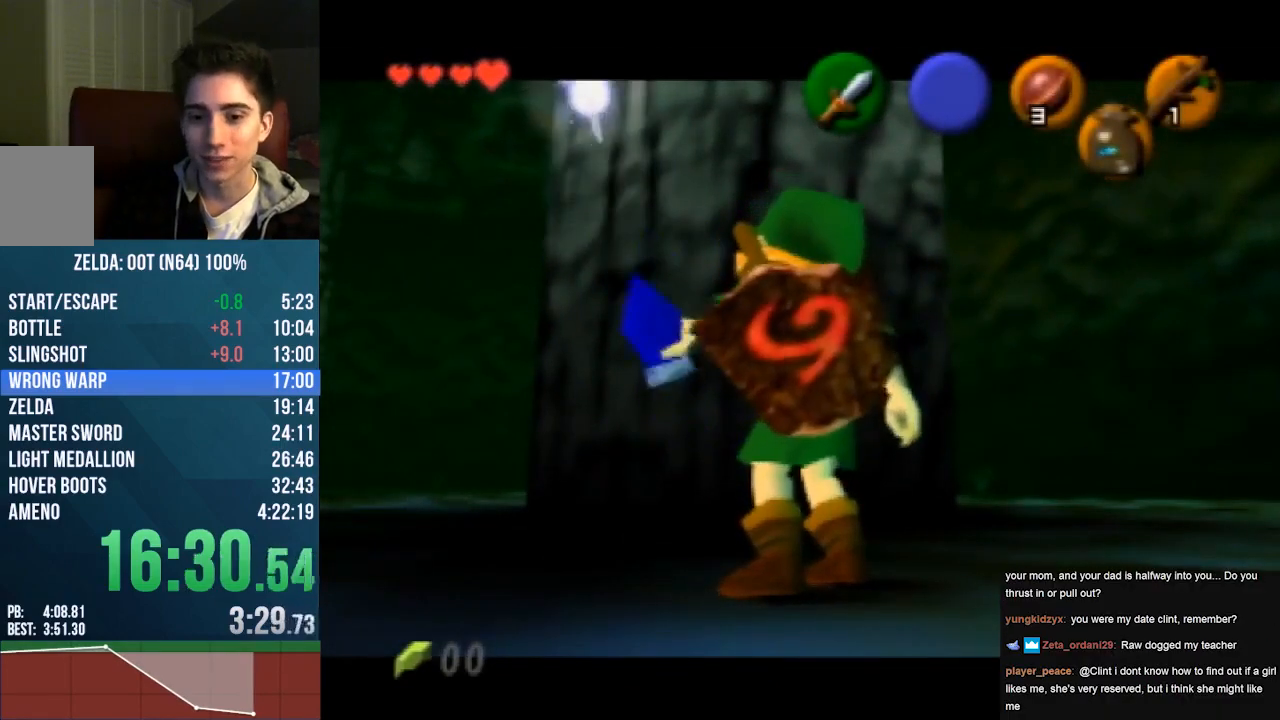
{"buttons": [], "left_stick": "center", "events": []}
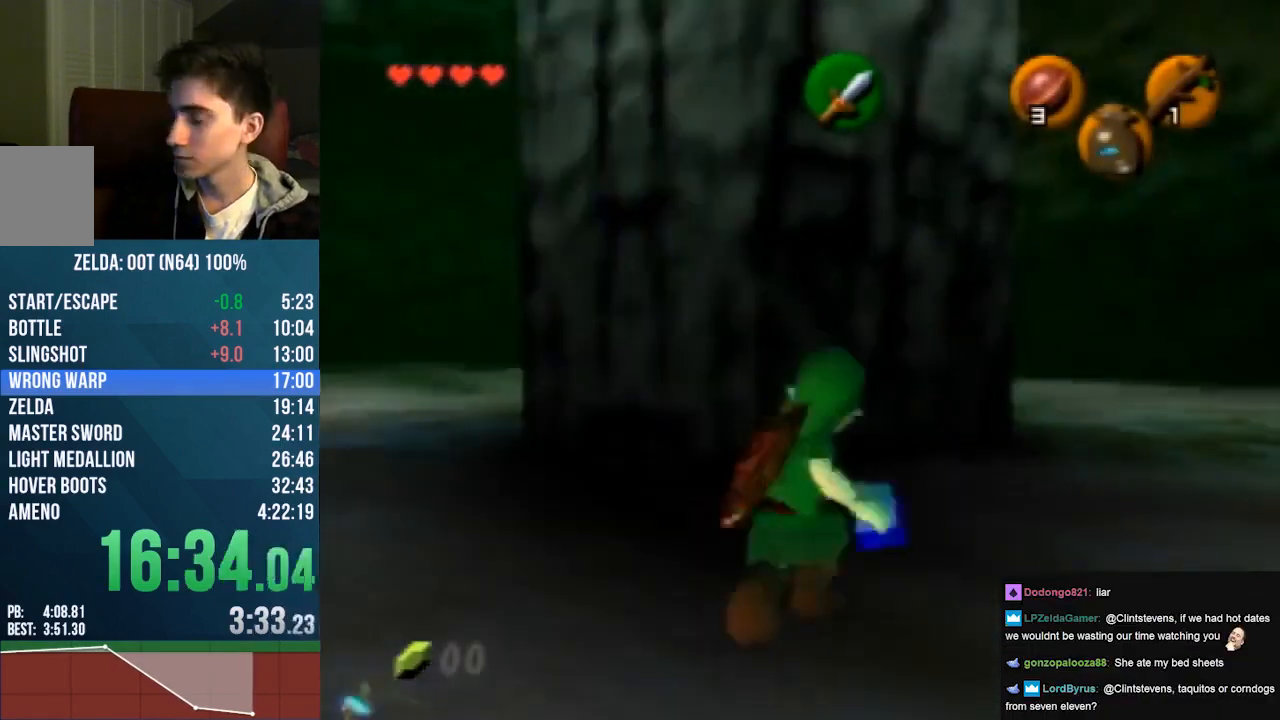
{"buttons": [], "left_stick": "center", "events": []}
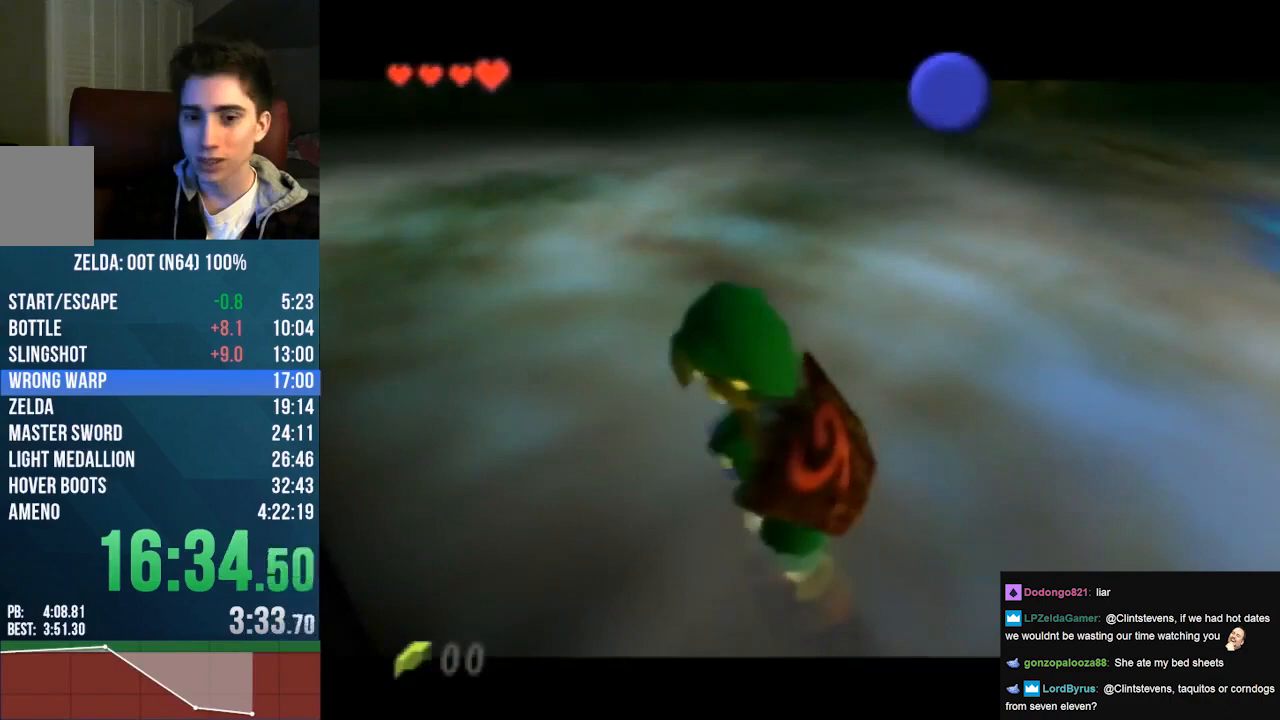
{"buttons": [], "left_stick": "center", "events": []}
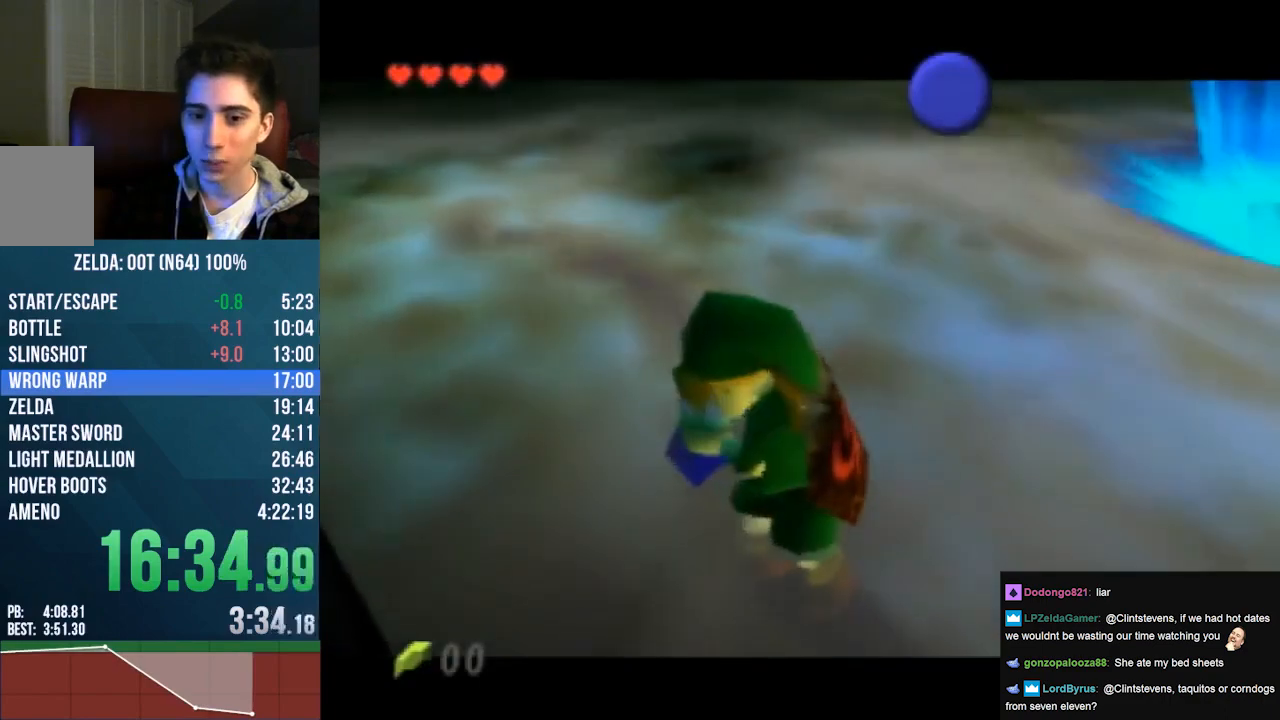
{"buttons": [], "left_stick": "center", "events": []}
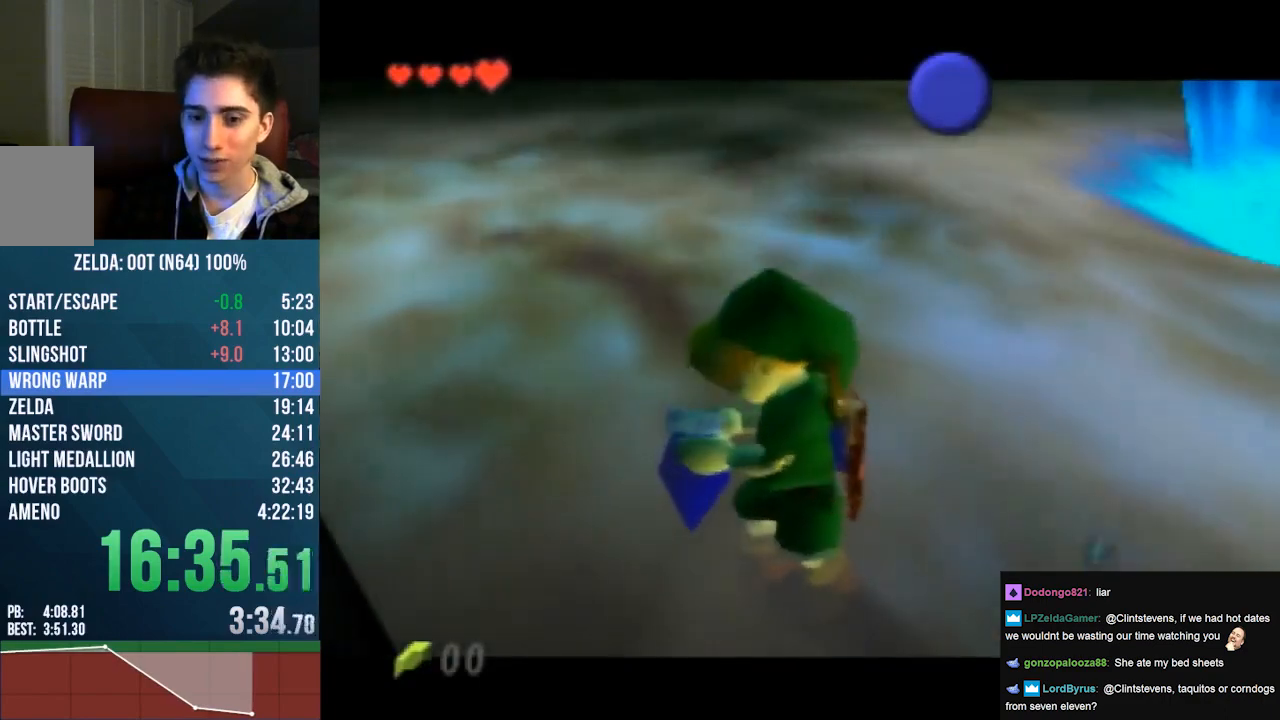
{"buttons": [], "left_stick": "center", "events": []}
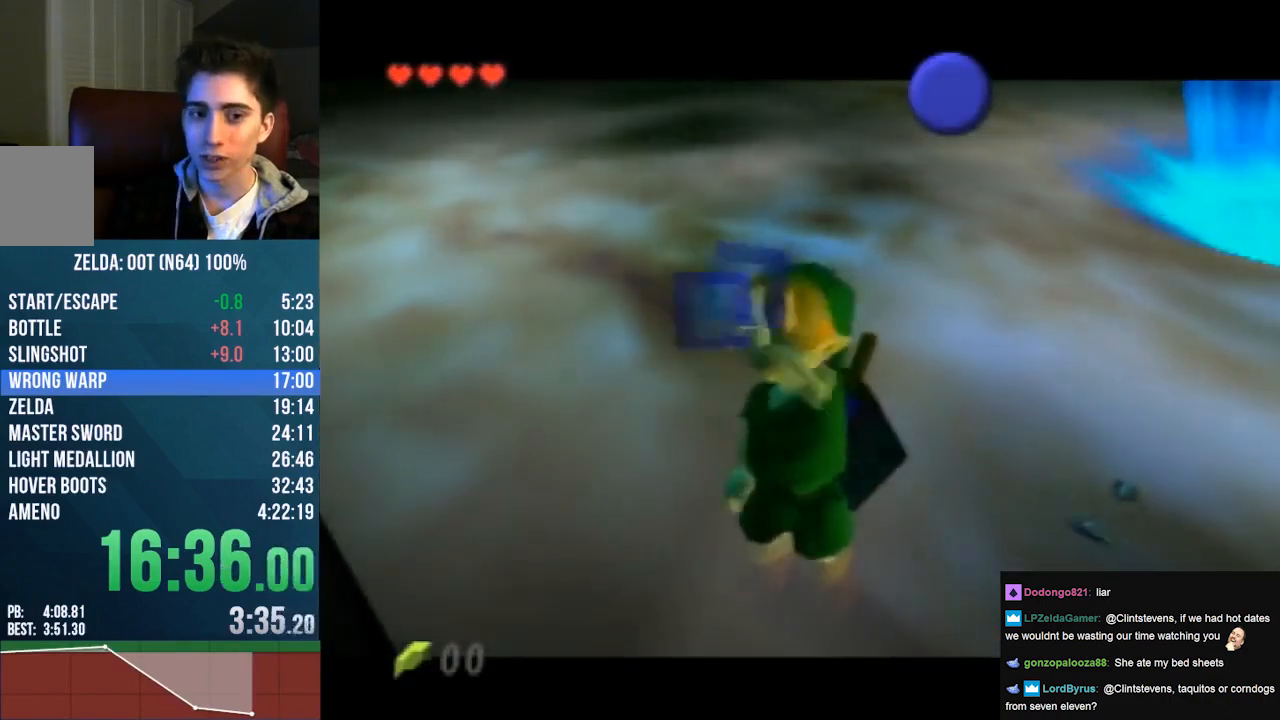
{"buttons": [], "left_stick": "center", "events": []}
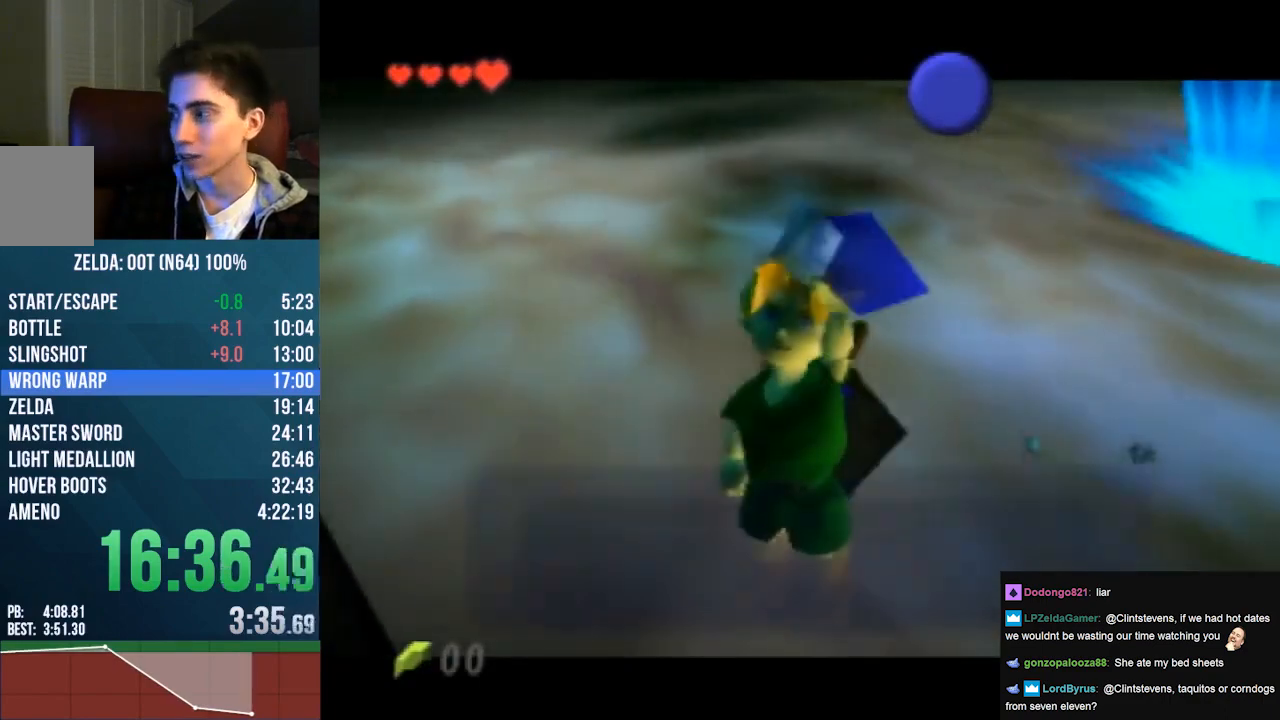
{"buttons": ["A", "B"], "left_stick": "center", "events": [[433, "A", "down"], [467, "B", "down"]]}
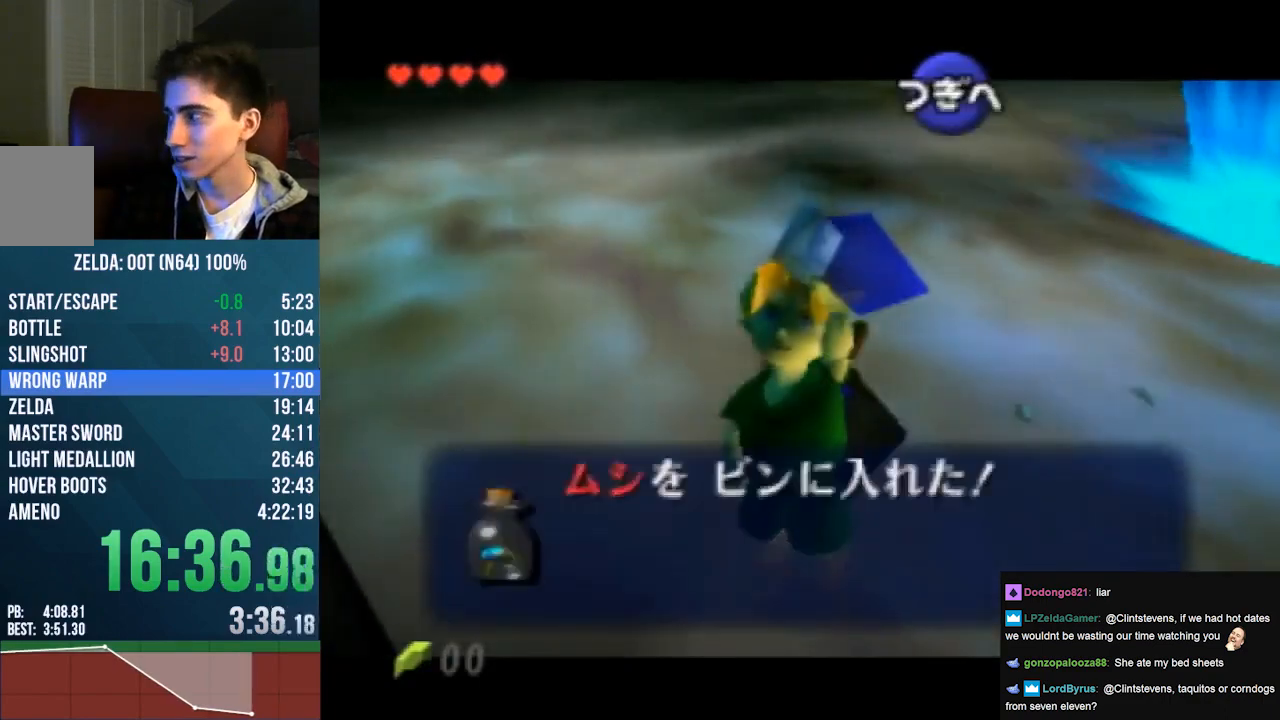
{"buttons": [], "left_stick": "center", "events": [[67, "B", "up"], [100, "A", "up"], [167, "A", "down"], [267, "A", "up"], [400, "left_stick", "left"], [467, "left_stick", "center"]]}
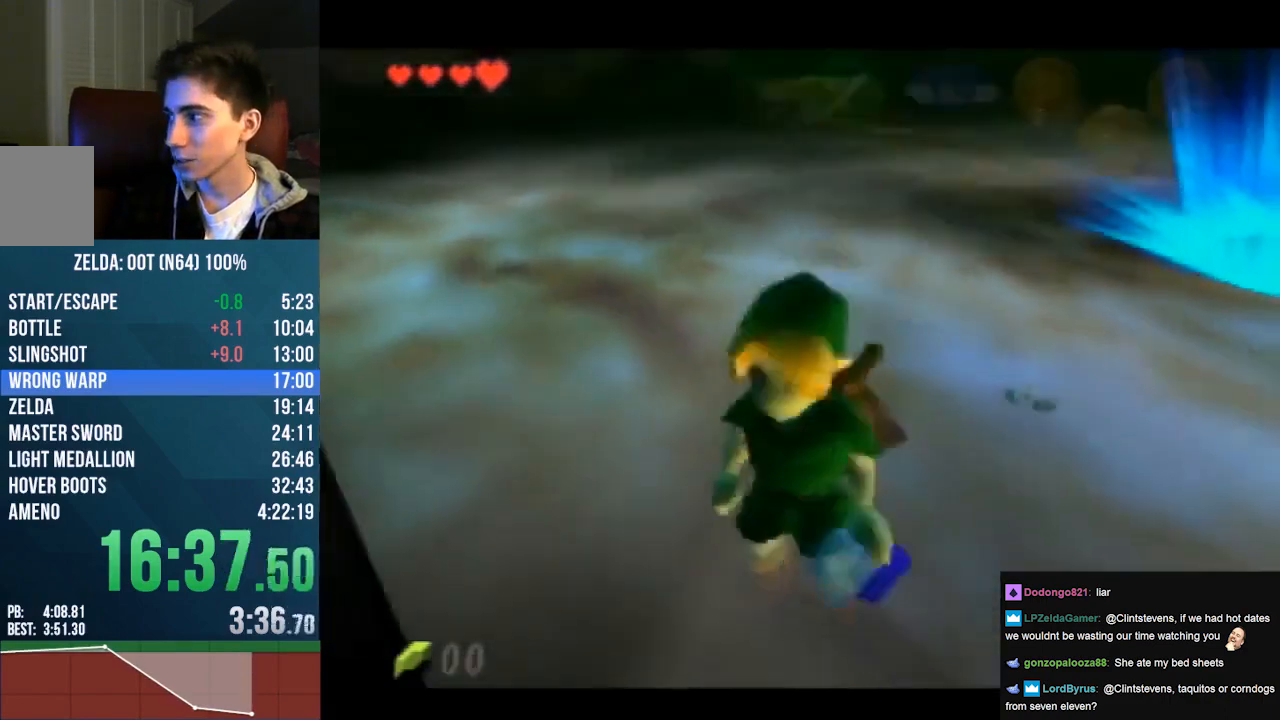
{"buttons": [], "left_stick": "up", "events": [[100, "Z", "down"], [200, "Z", "up"], [333, "left_stick", "up"]]}
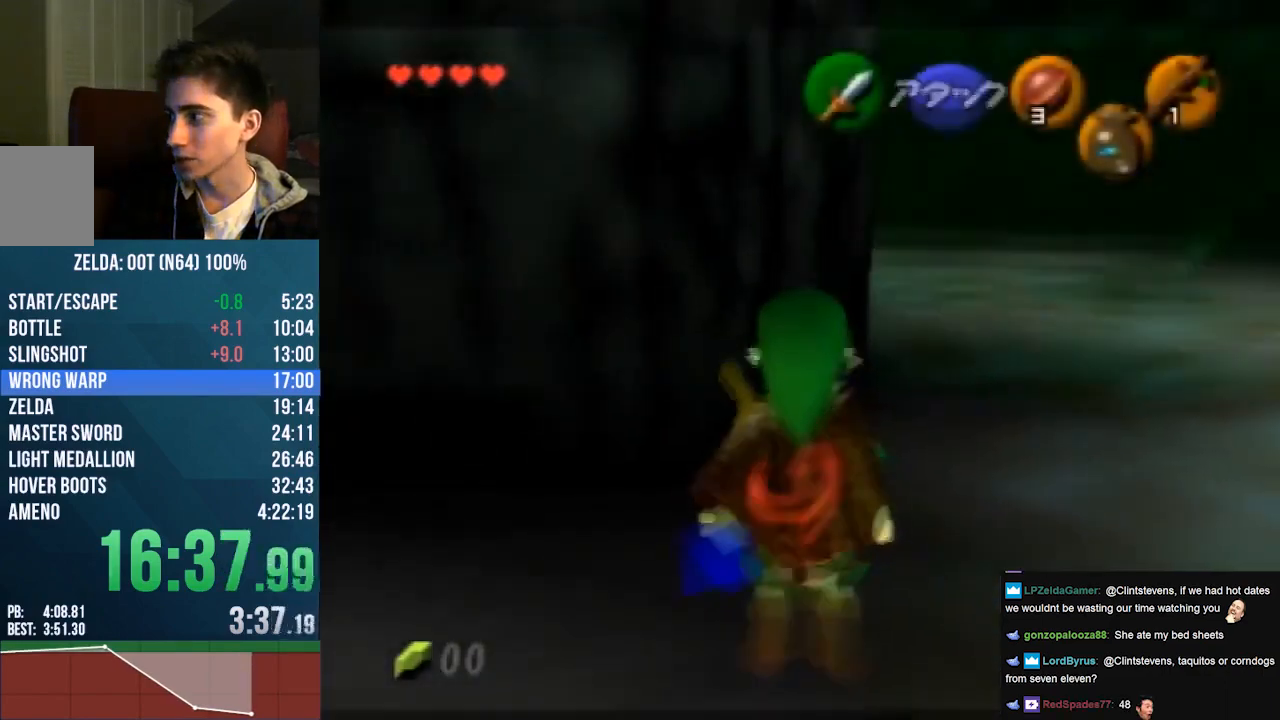
{"buttons": [], "left_stick": "up-left", "events": [[167, "left_stick", "up-left"]]}
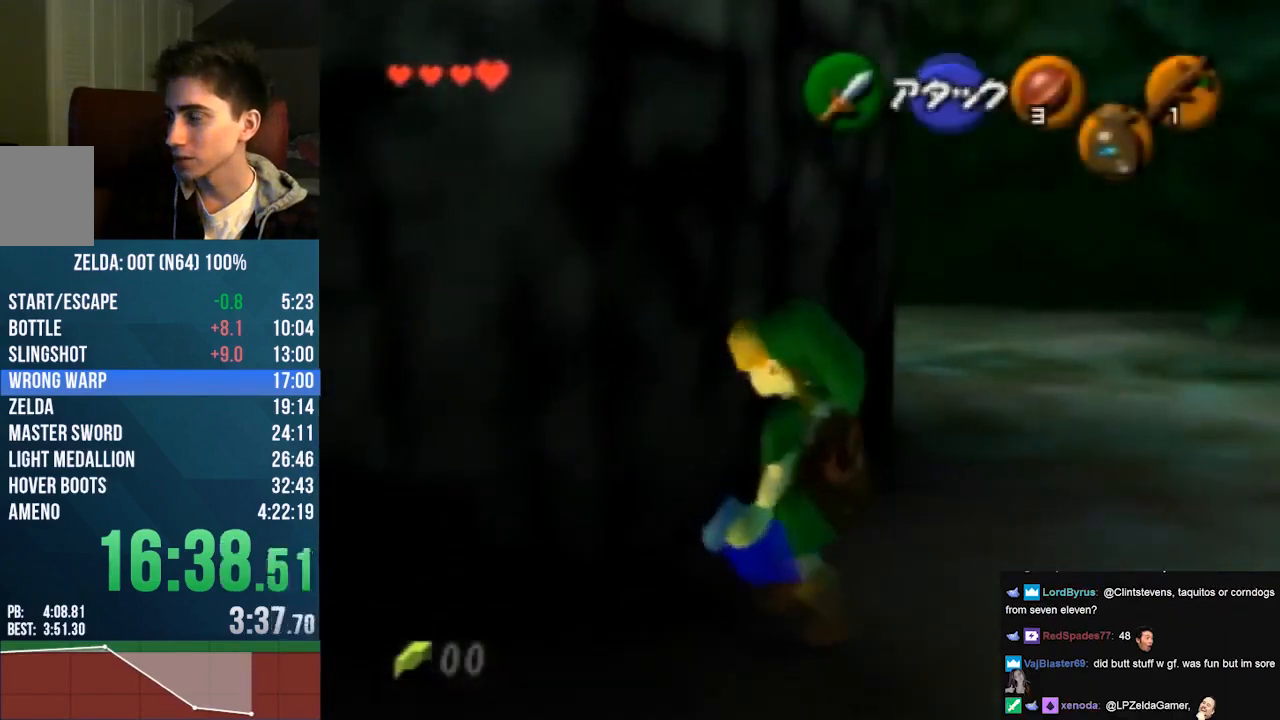
{"buttons": [], "left_stick": "up", "events": [[33, "left_stick", "center"], [67, "Z", "down"], [133, "Z", "up"], [133, "left_stick", "up"]]}
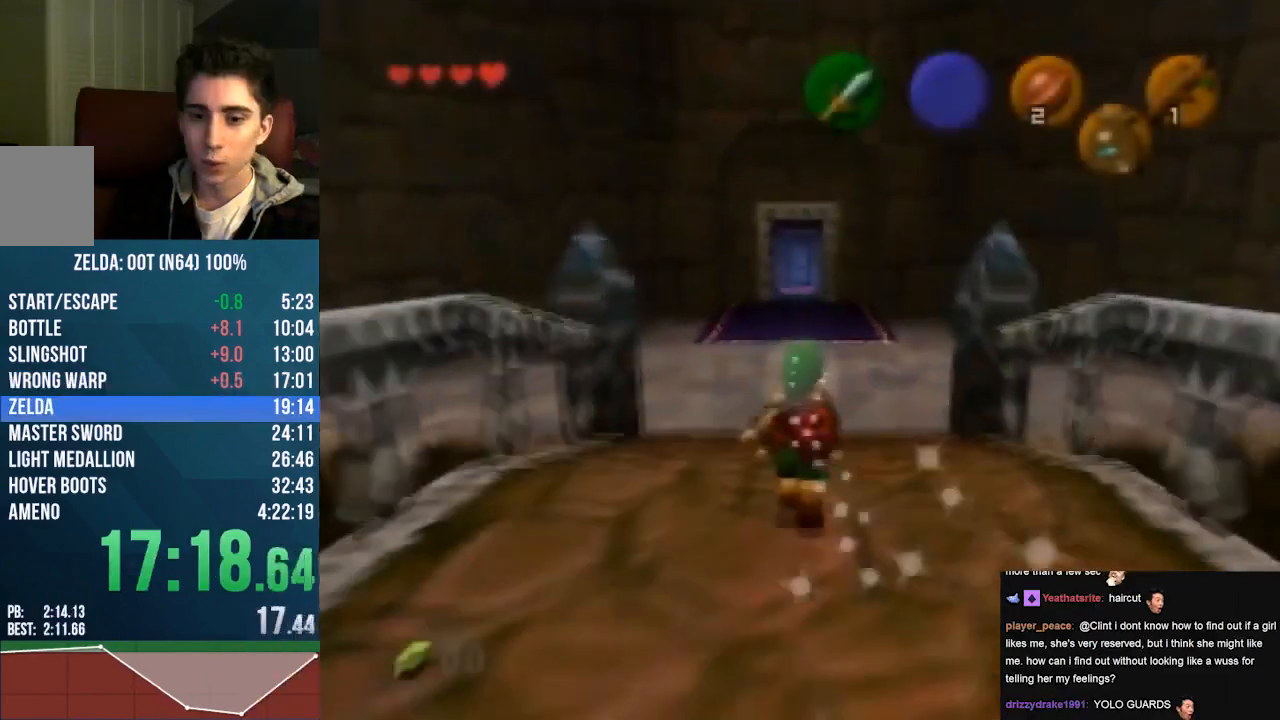
{"buttons": [], "left_stick": "up", "events": [[100, "A", "down"], [233, "Z", "down"], [367, "A", "up"], [400, "Z", "up"]]}
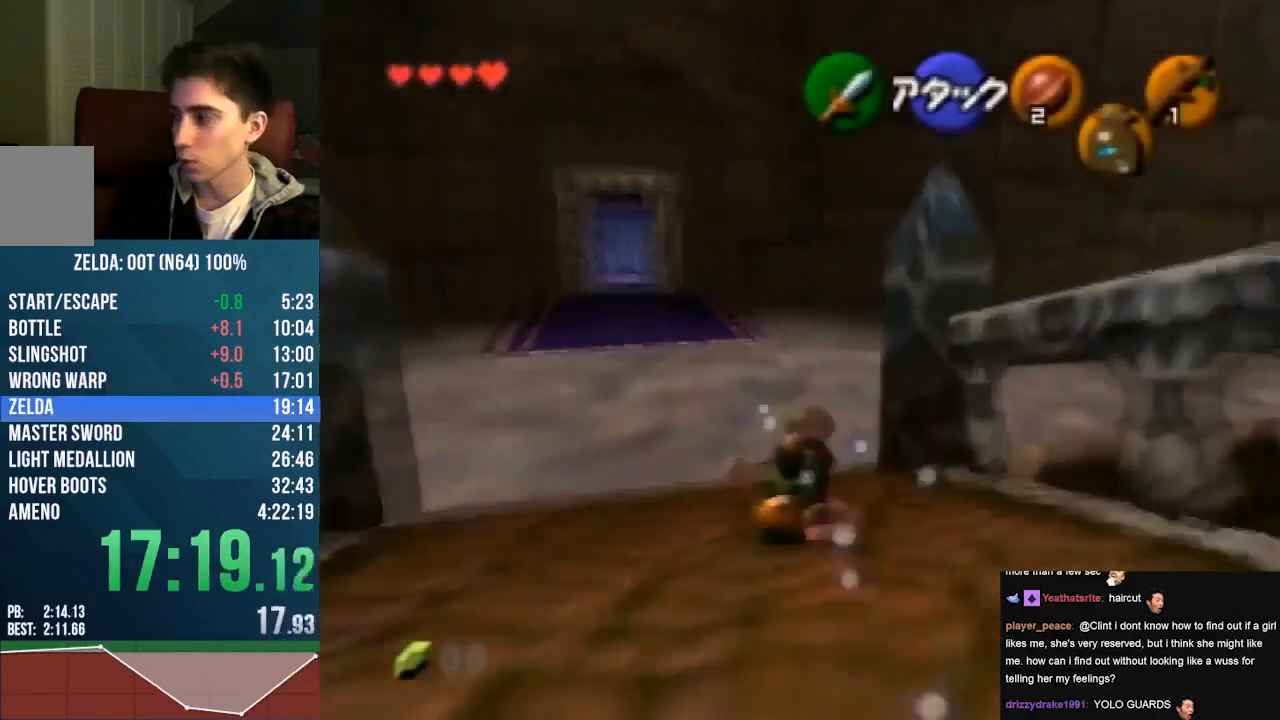
{"buttons": [], "left_stick": "up-right", "events": [[467, "left_stick", "up-right"]]}
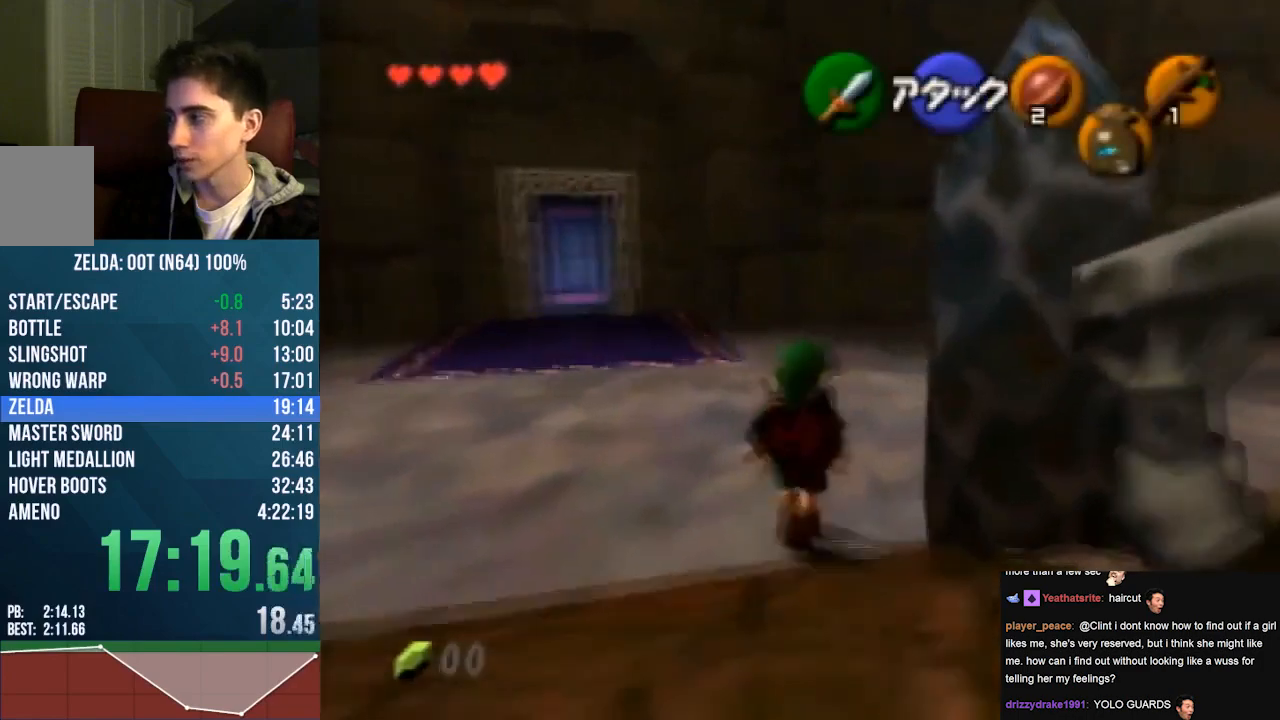
{"buttons": [], "left_stick": "center", "events": [[300, "left_stick", "up"], [333, "A", "down"], [433, "A", "up"], [500, "left_stick", "center"]]}
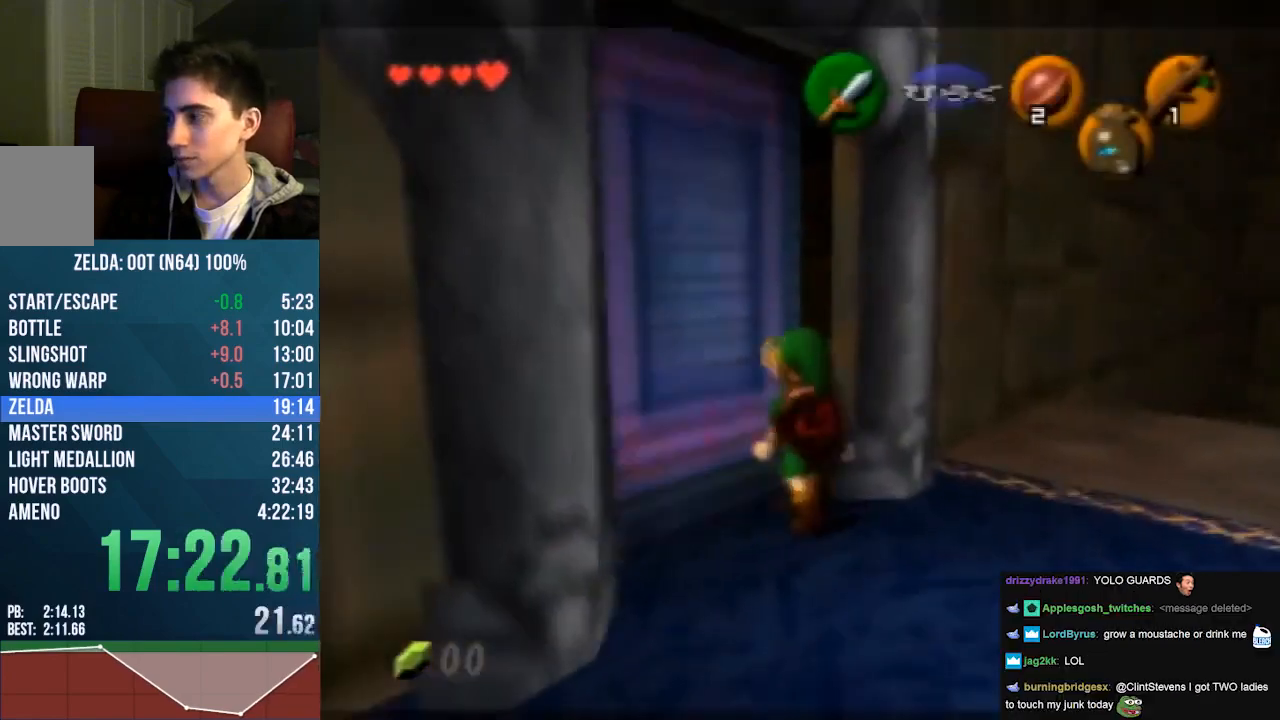
{"buttons": [], "left_stick": "right", "events": [[33, "A", "down"], [267, "A", "up"], [433, "left_stick", "right"]]}
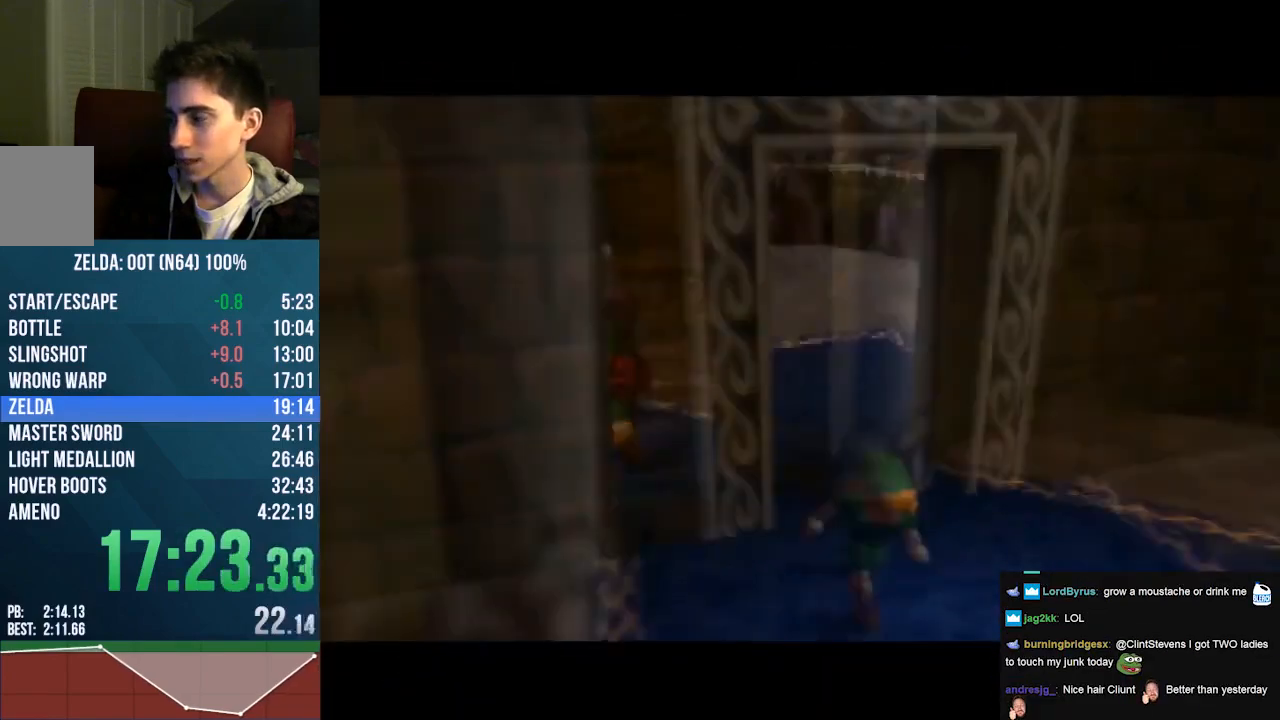
{"buttons": [], "left_stick": "right", "events": [[300, "A", "down"], [467, "A", "up"]]}
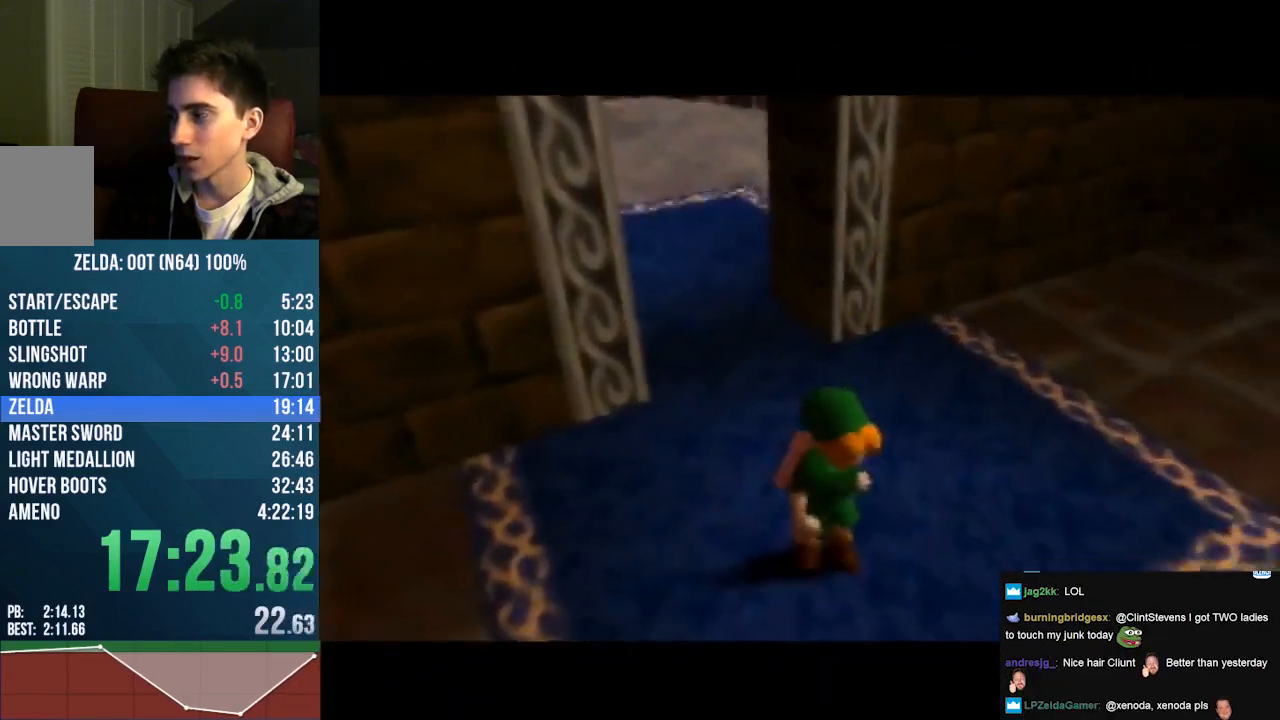
{"buttons": [], "left_stick": "right", "events": []}
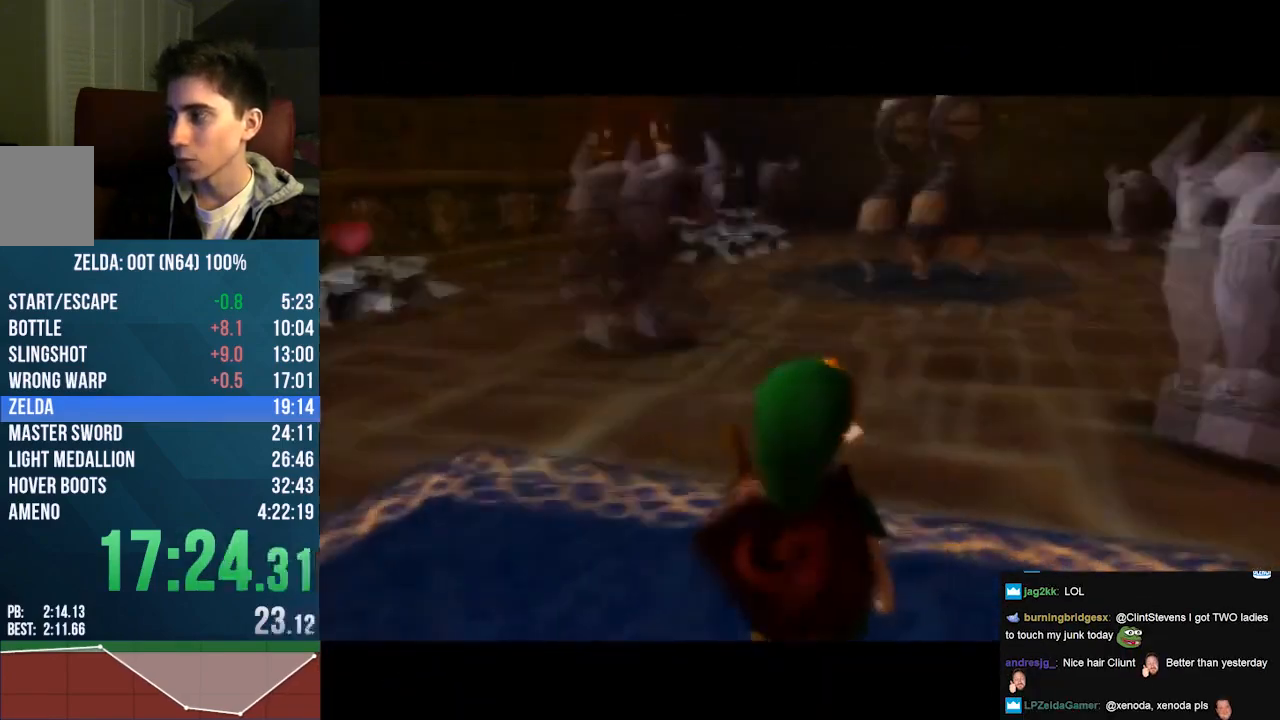
{"buttons": [], "left_stick": "right", "events": []}
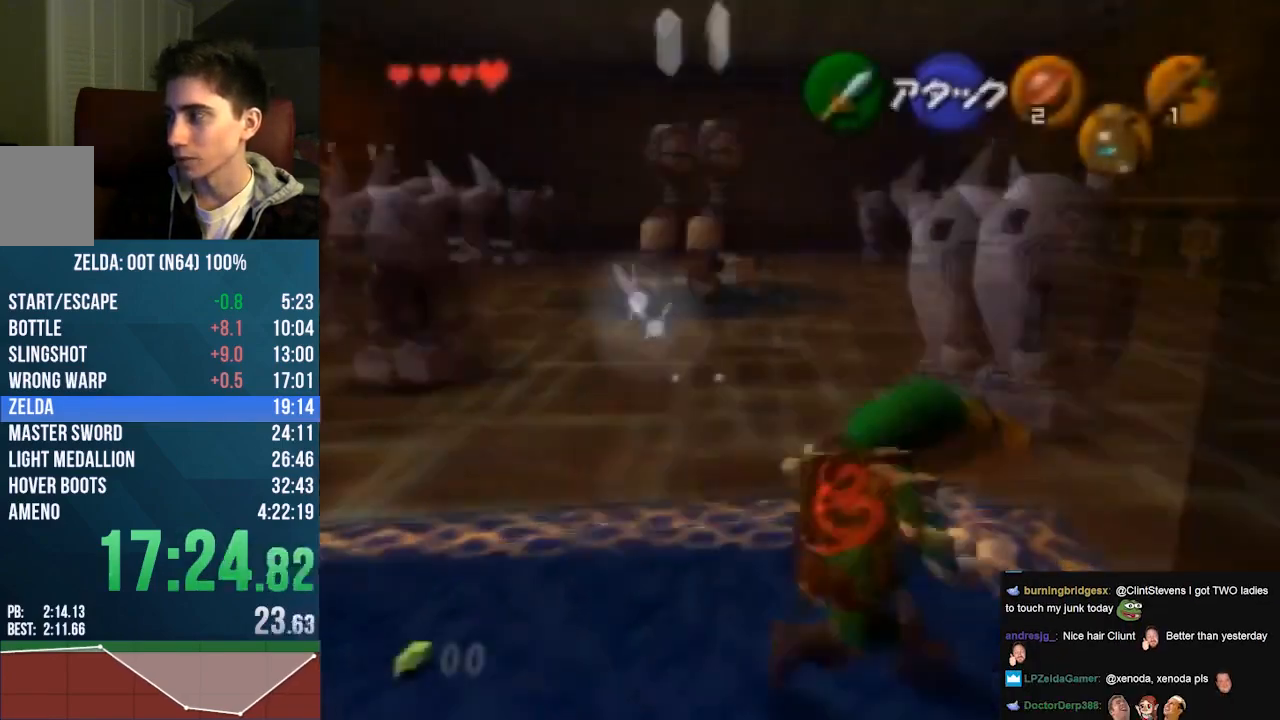
{"buttons": [], "left_stick": "up", "events": [[267, "left_stick", "up-right"], [400, "left_stick", "up"]]}
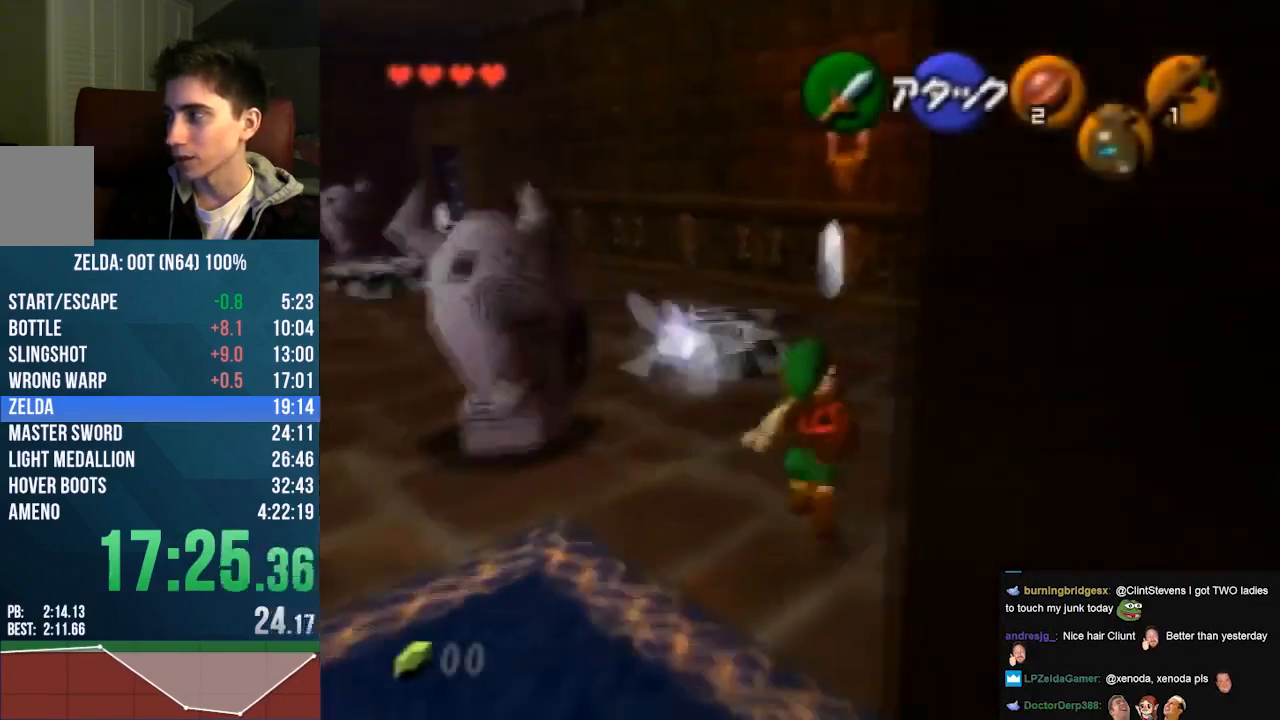
{"buttons": ["Z"], "left_stick": "down", "events": [[100, "A", "down"], [367, "A", "up"], [367, "Z", "down"], [367, "left_stick", "down"]]}
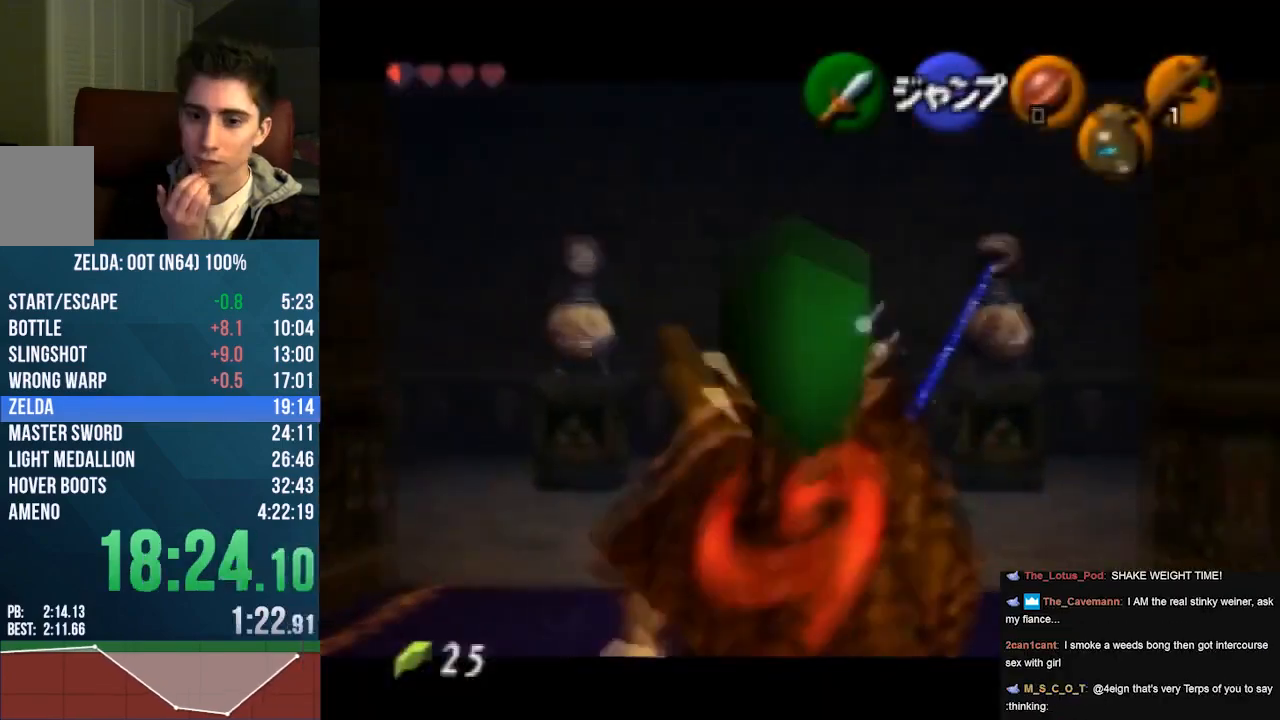
{"buttons": ["Z"], "left_stick": "down", "events": []}
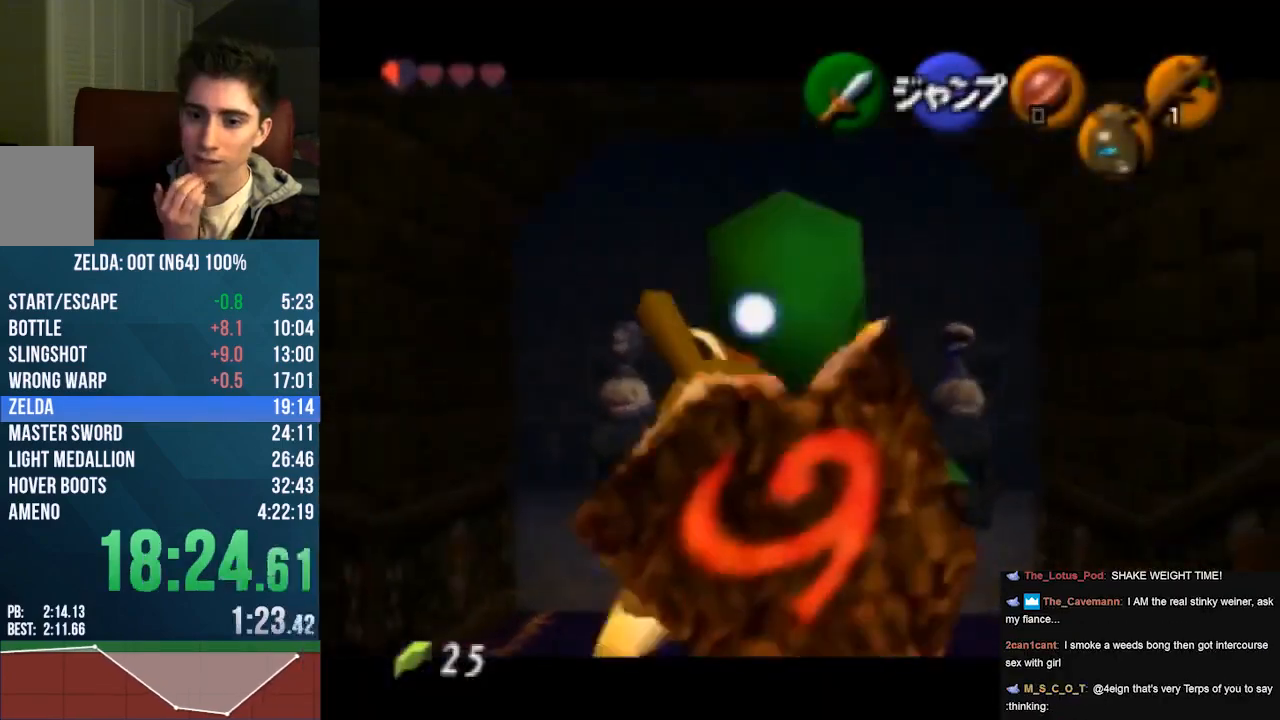
{"buttons": ["Z"], "left_stick": "down", "events": []}
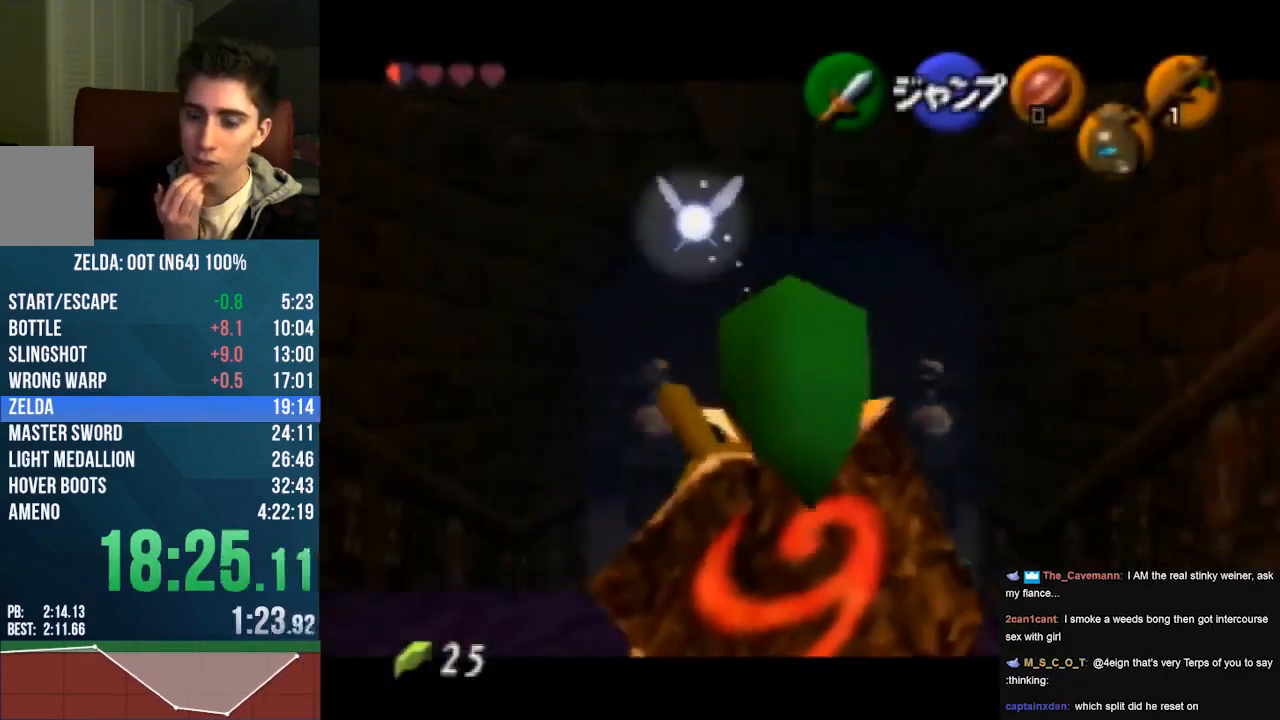
{"buttons": ["Z"], "left_stick": "down", "events": []}
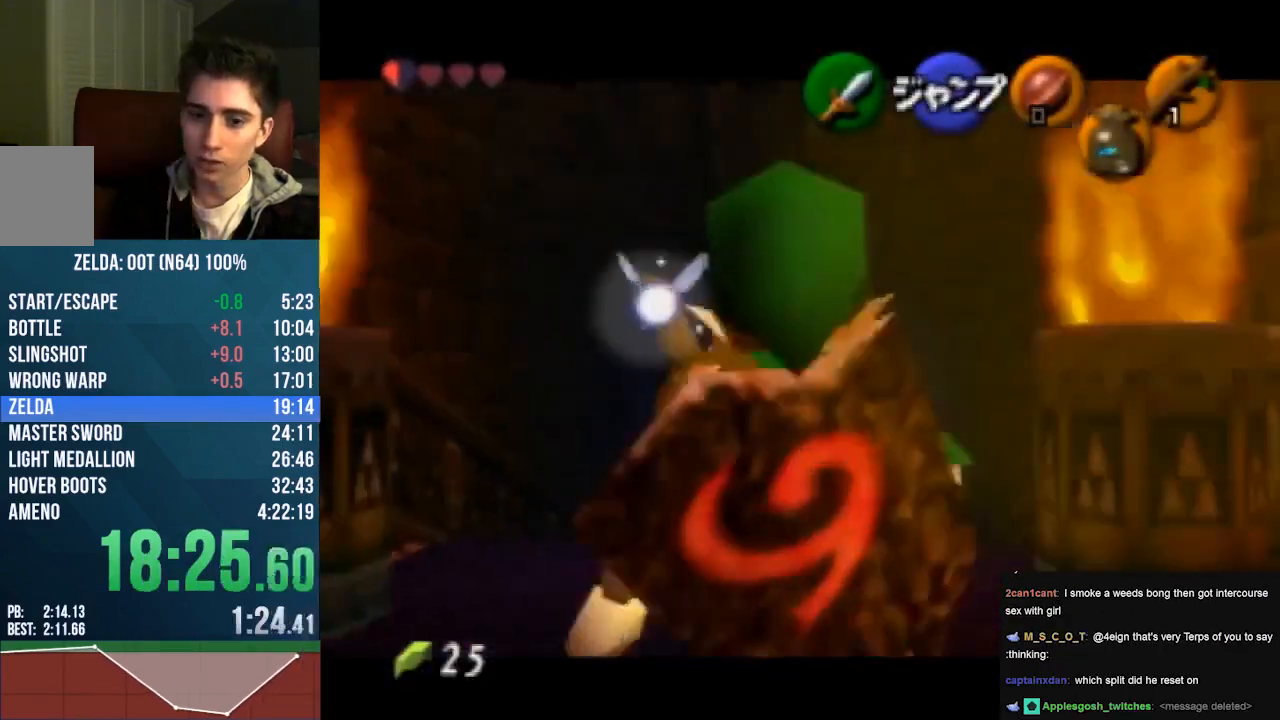
{"buttons": ["Z"], "left_stick": "down", "events": []}
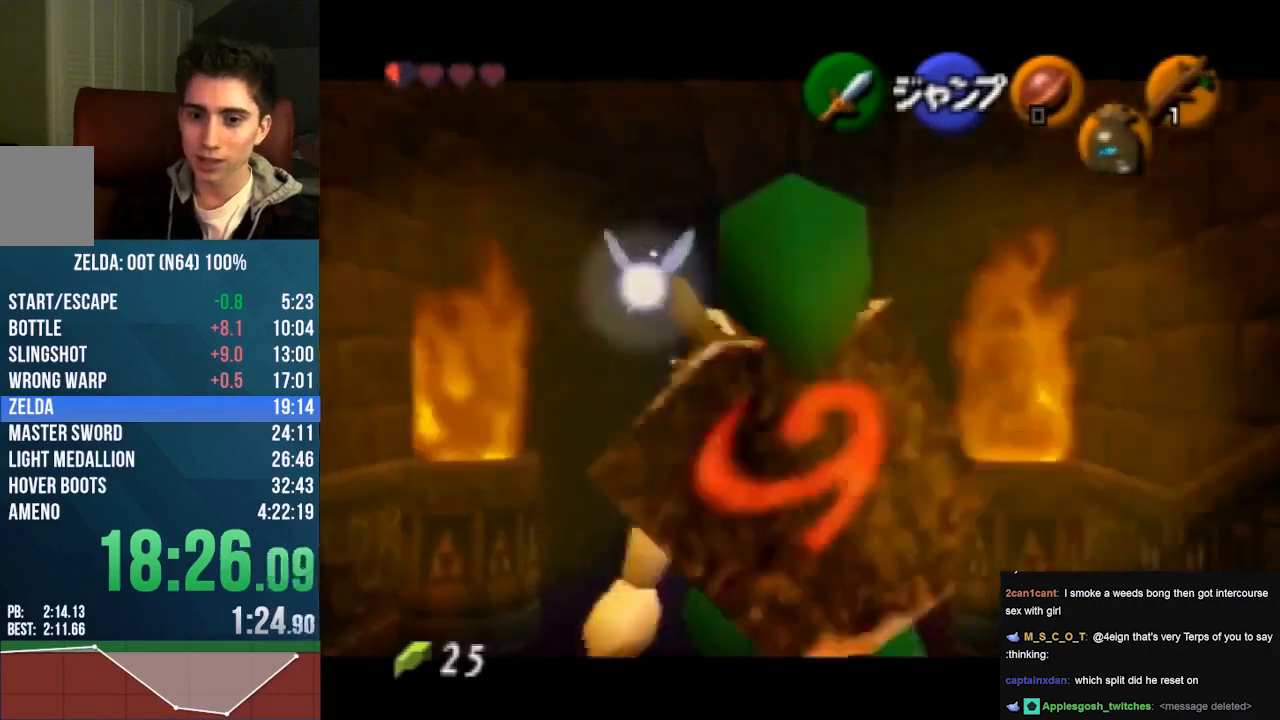
{"buttons": ["Z"], "left_stick": "down", "events": []}
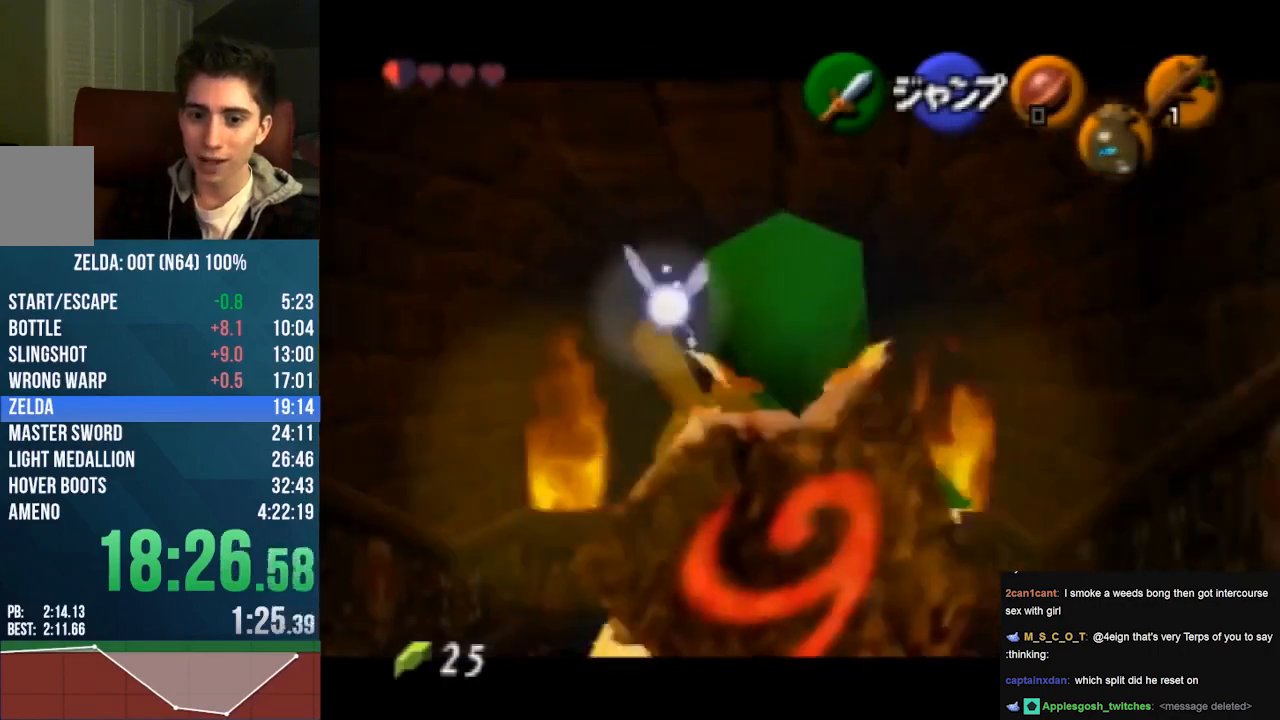
{"buttons": ["Z"], "left_stick": "down", "events": []}
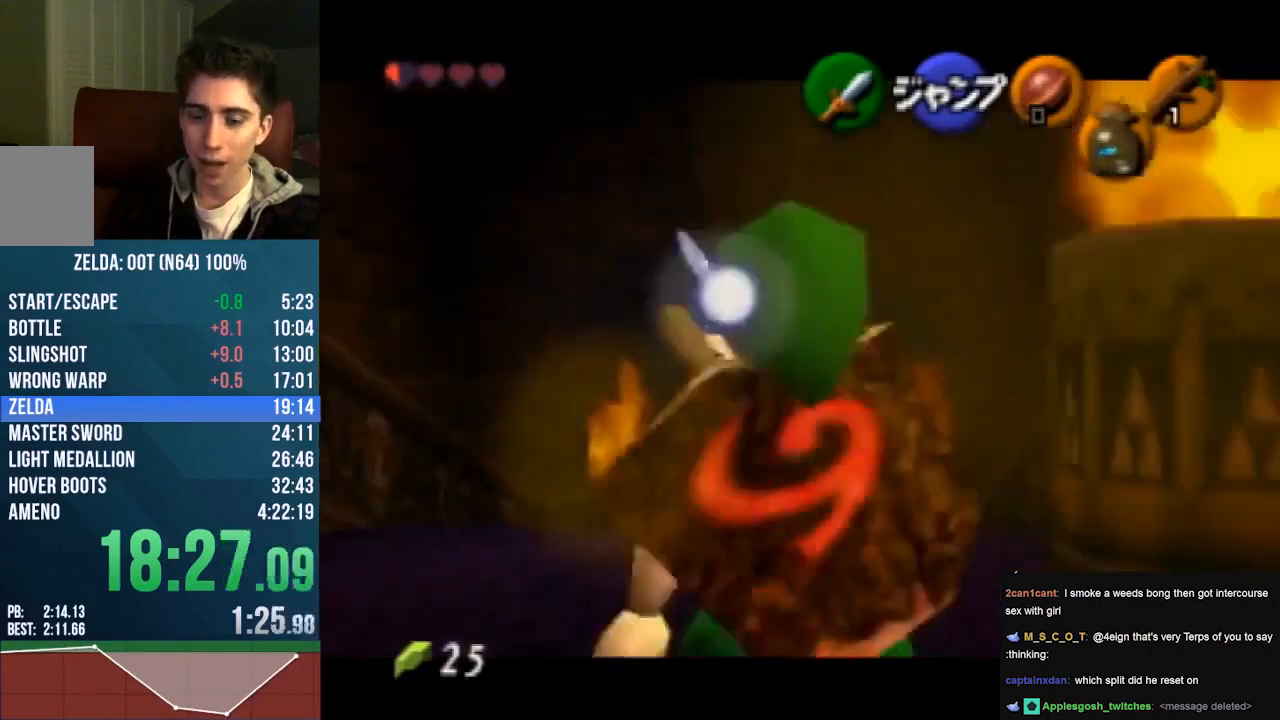
{"buttons": ["Z"], "left_stick": "down", "events": []}